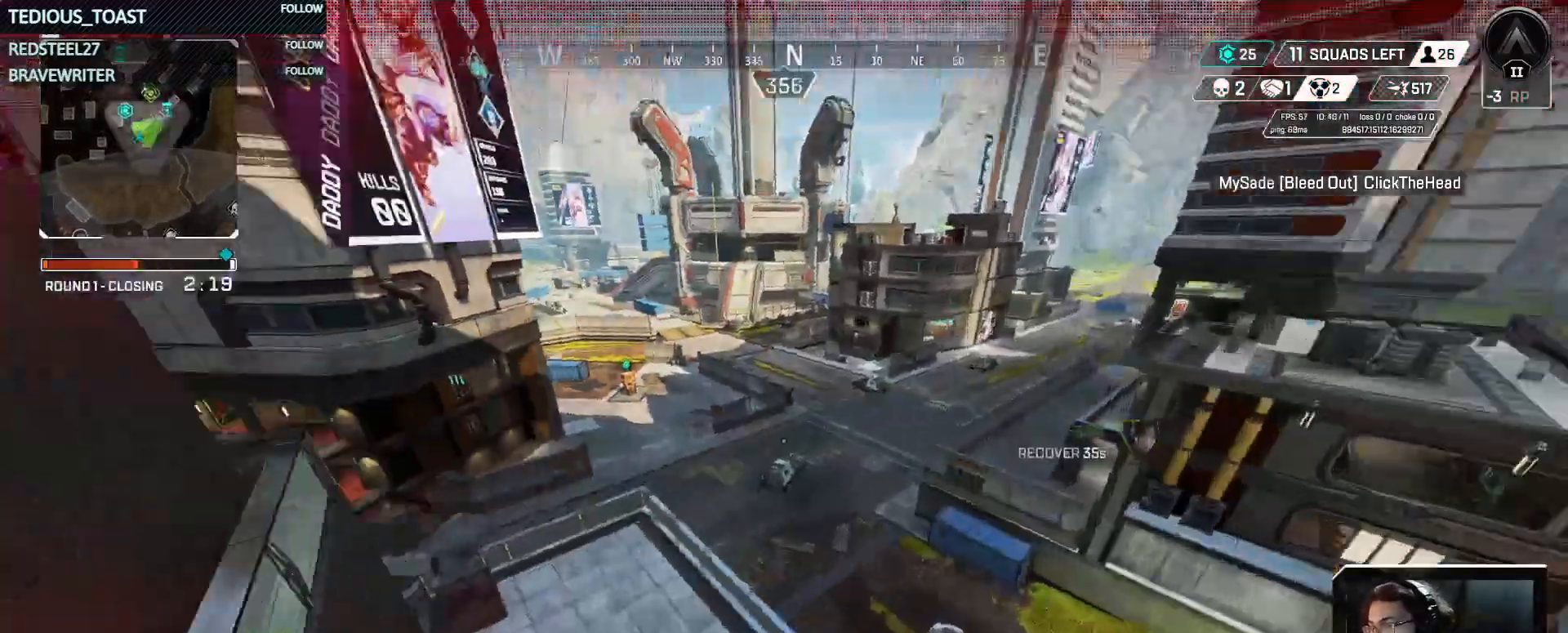
Gameplay with keyboard and mouse; each line is a JSON object with the keys and mouse buttons held at the frame after it. "events" lists presses ("down") and releases ("up") of "1", "2", "3", "4", "5", "a", "alt", "c", "caps_lock", "ctrl", "d", "e", "f", "g", "q", "r", "s", "shift", "space", "t", "tab", "v", "w", "x", "z", "mouse_left", "mouse_wheel" and "mouse_right" between this image and that frame as [ms after this image, input, new state], when the widget could be followed in between. "mouse_left", "mouse_wheel", "mouse_right" = the "left", "wheel", "right" buttons of the "mouse" list. No other keys are recorded. "wheel" means that the mouse wheel is clicked or scrolled. Not read: mouse_move.
{"keys": ["a", "w"], "mouse": [], "events": [[100, "shift", "down"], [233, "shift", "up"], [333, "w", "down"]]}
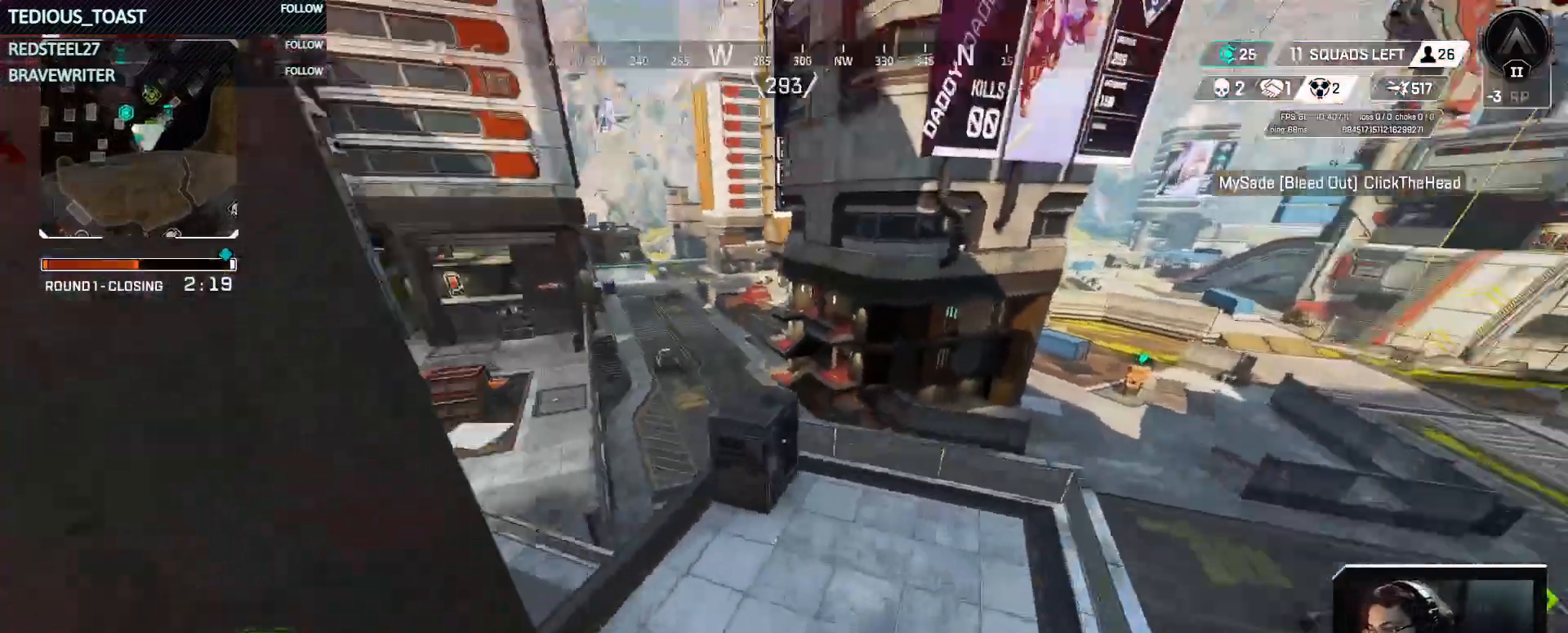
{"keys": ["w"], "mouse": [], "events": [[17, "shift", "down"], [100, "a", "up"], [150, "shift", "up"]]}
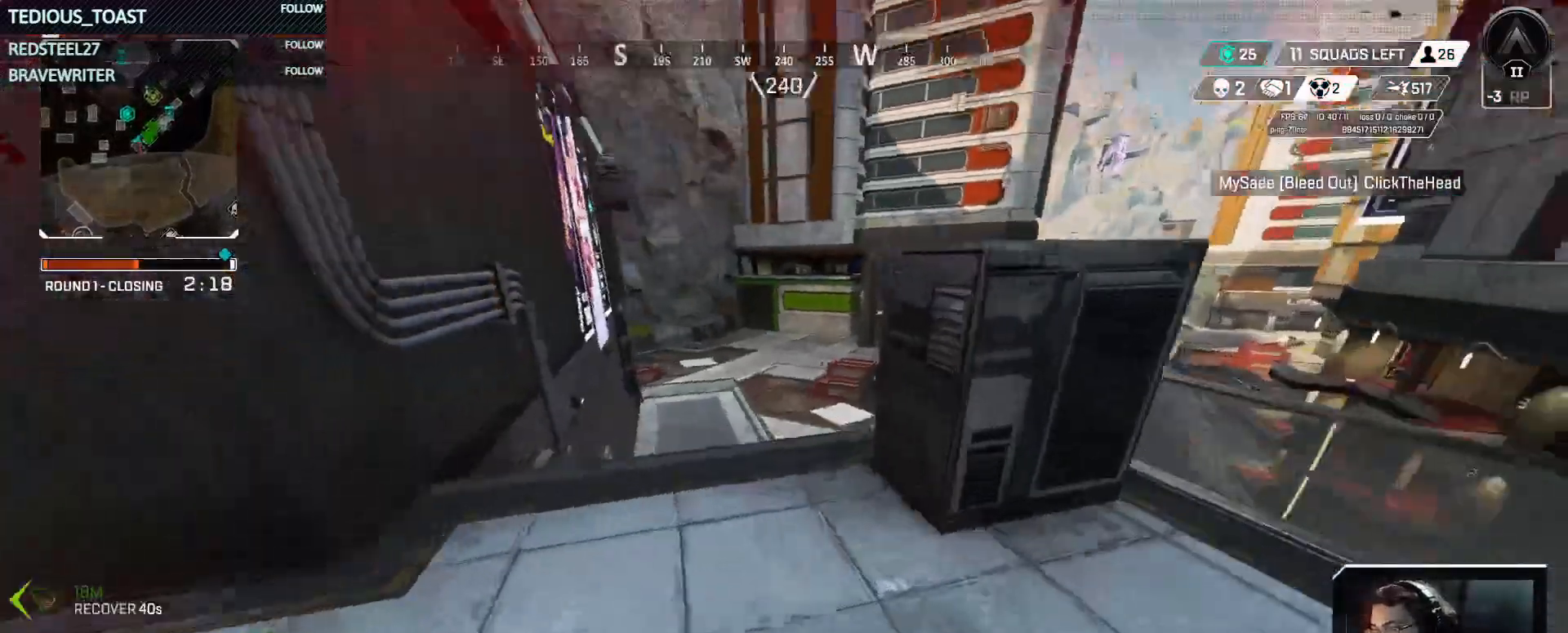
{"keys": ["a", "w"], "mouse": [], "events": [[267, "space", "down"], [400, "space", "up"], [450, "a", "down"]]}
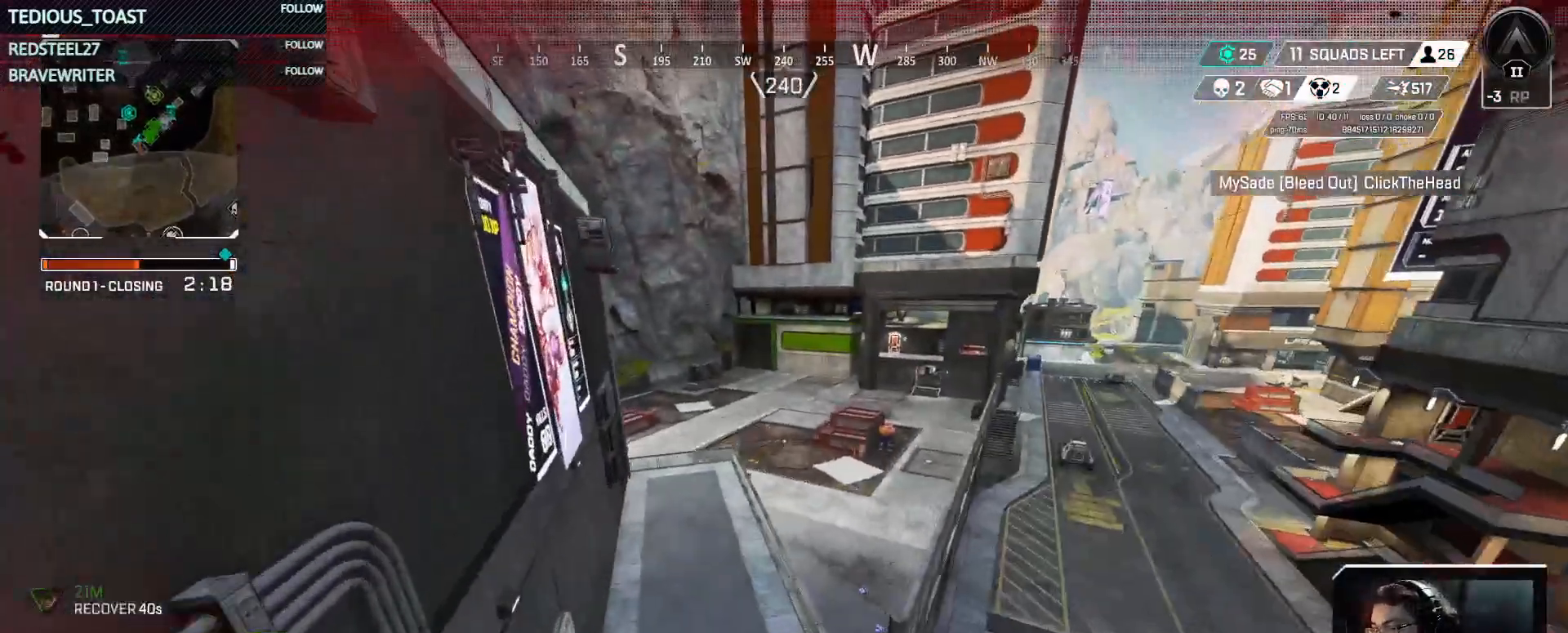
{"keys": ["d", "w"], "mouse": [], "events": [[50, "a", "up"], [467, "d", "down"]]}
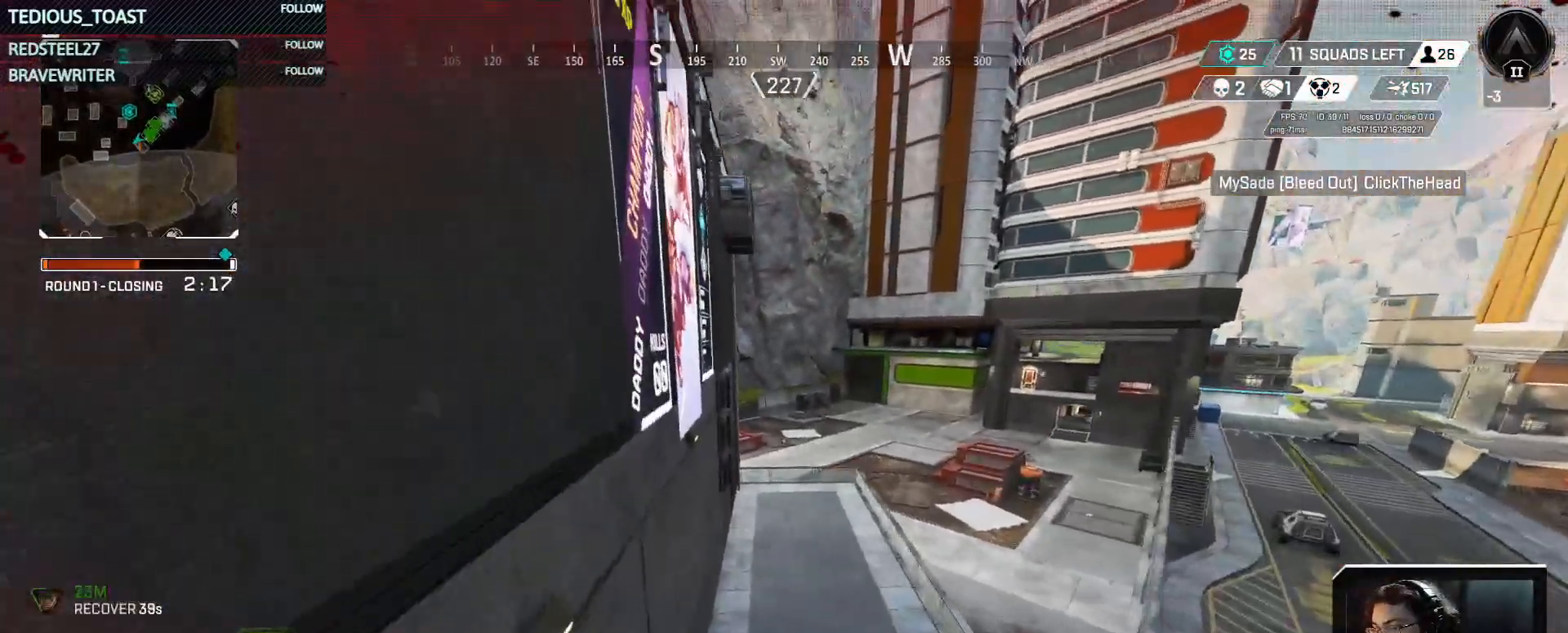
{"keys": ["w"], "mouse": [], "events": [[67, "shift", "down"], [100, "d", "up"], [150, "shift", "up"]]}
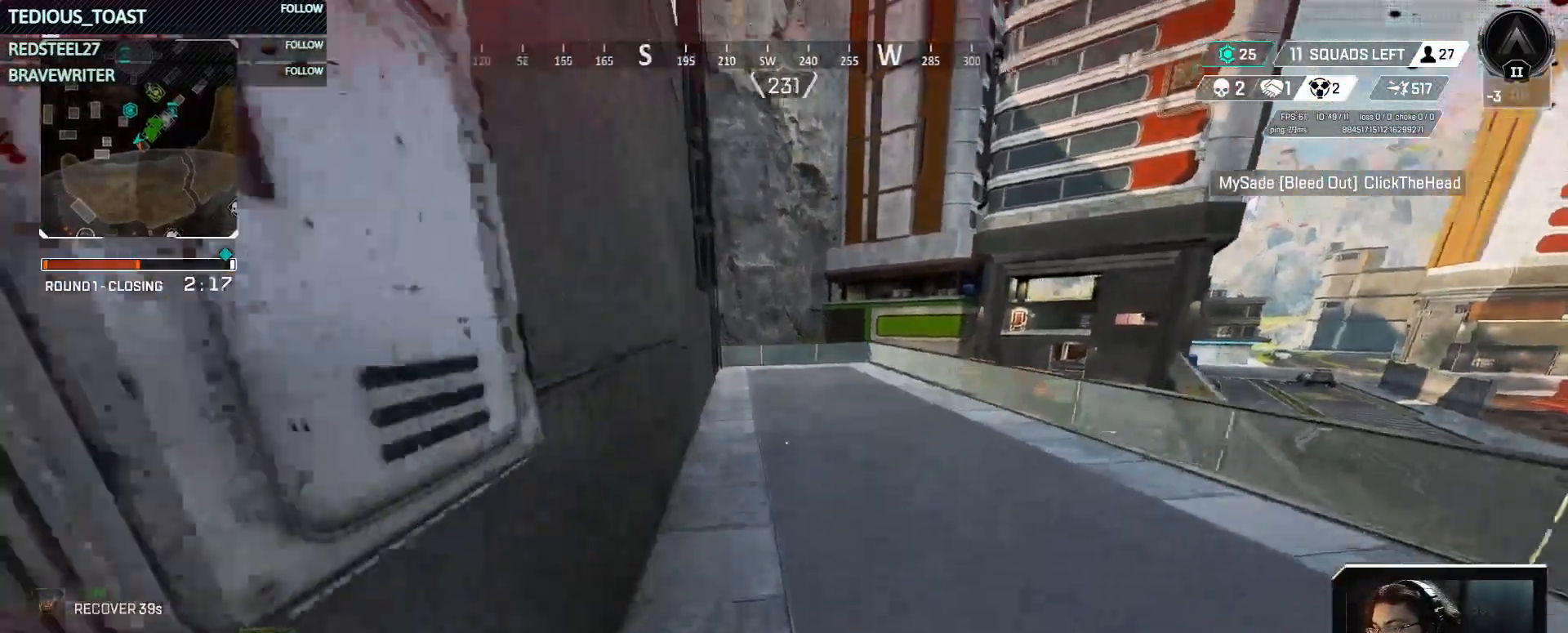
{"keys": ["w"], "mouse": [], "events": []}
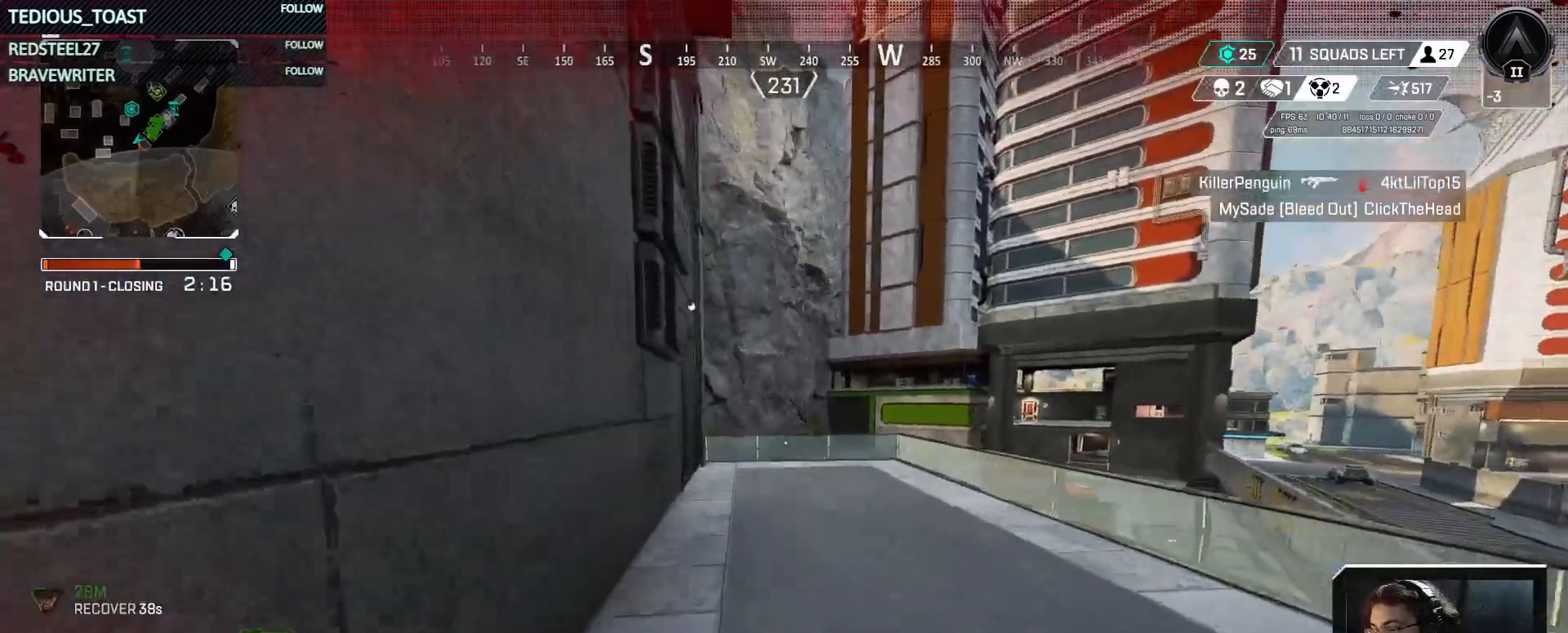
{"keys": ["ctrl", "w"], "mouse": [], "events": [[417, "ctrl", "down"]]}
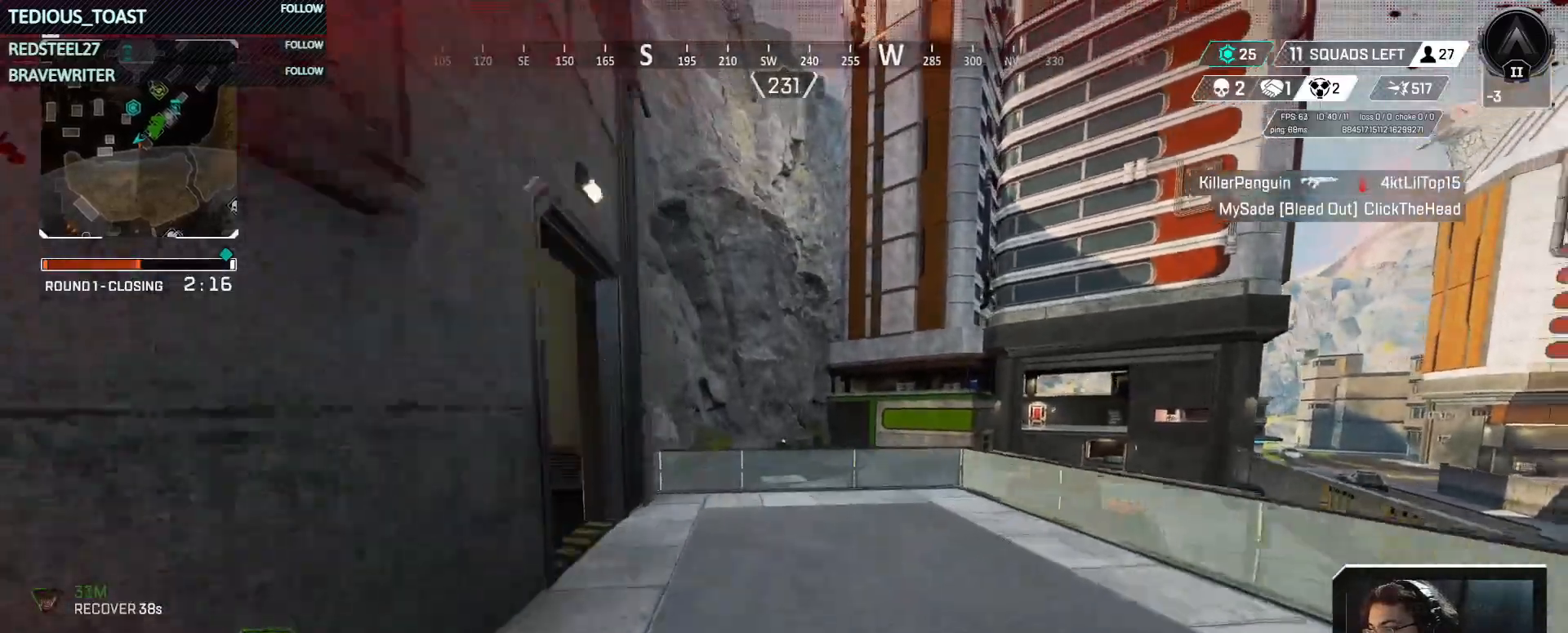
{"keys": ["ctrl", "space", "w"], "mouse": [], "events": [[250, "space", "down"]]}
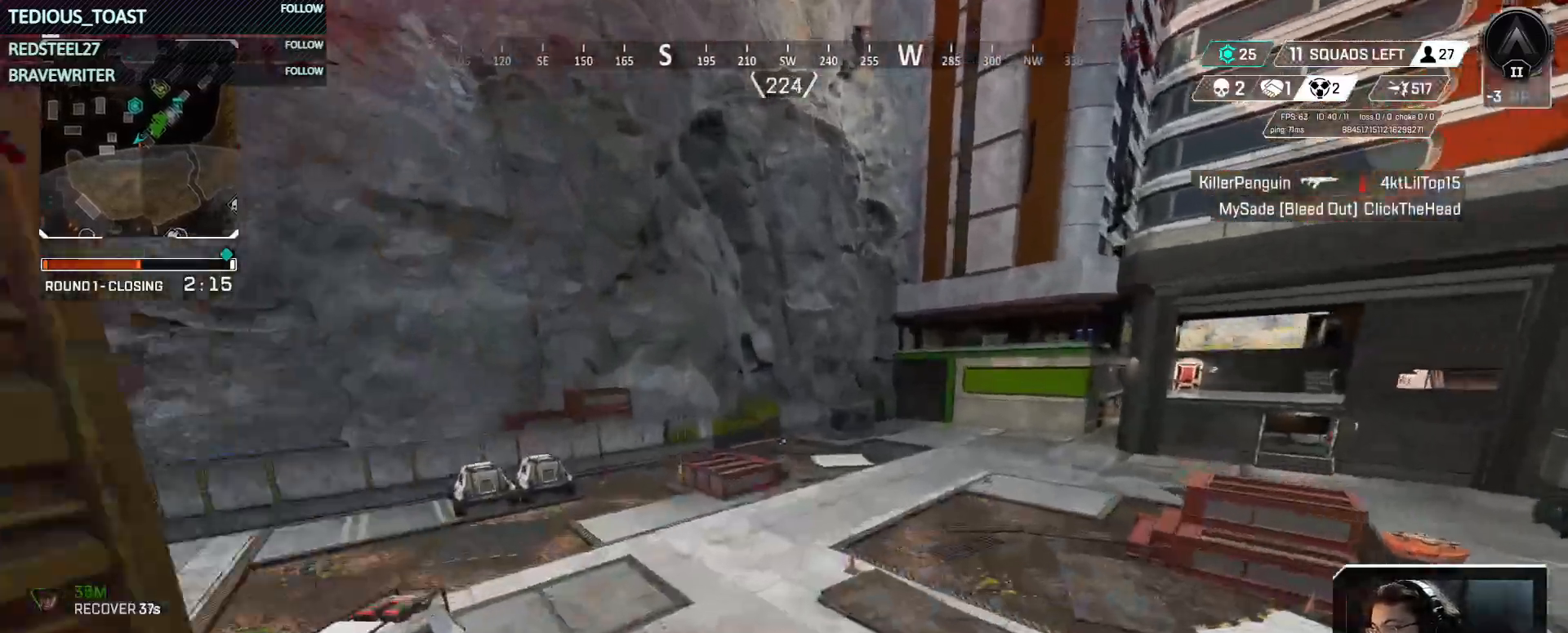
{"keys": [], "mouse": [], "events": [[33, "a", "down"], [33, "ctrl", "up"], [33, "space", "up"], [117, "w", "up"], [267, "a", "up"], [317, "z", "down"], [500, "z", "up"]]}
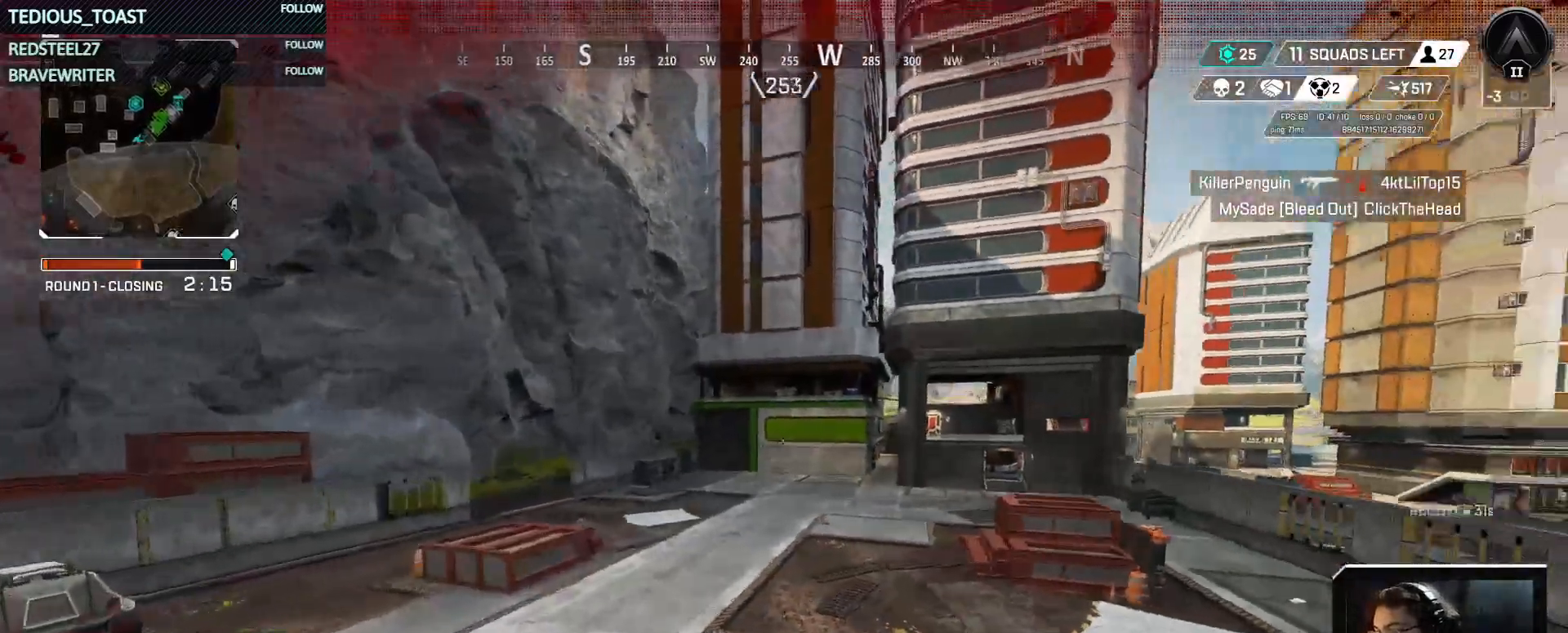
{"keys": ["s"], "mouse": [], "events": [[50, "s", "down"], [233, "z", "down"], [367, "z", "up"]]}
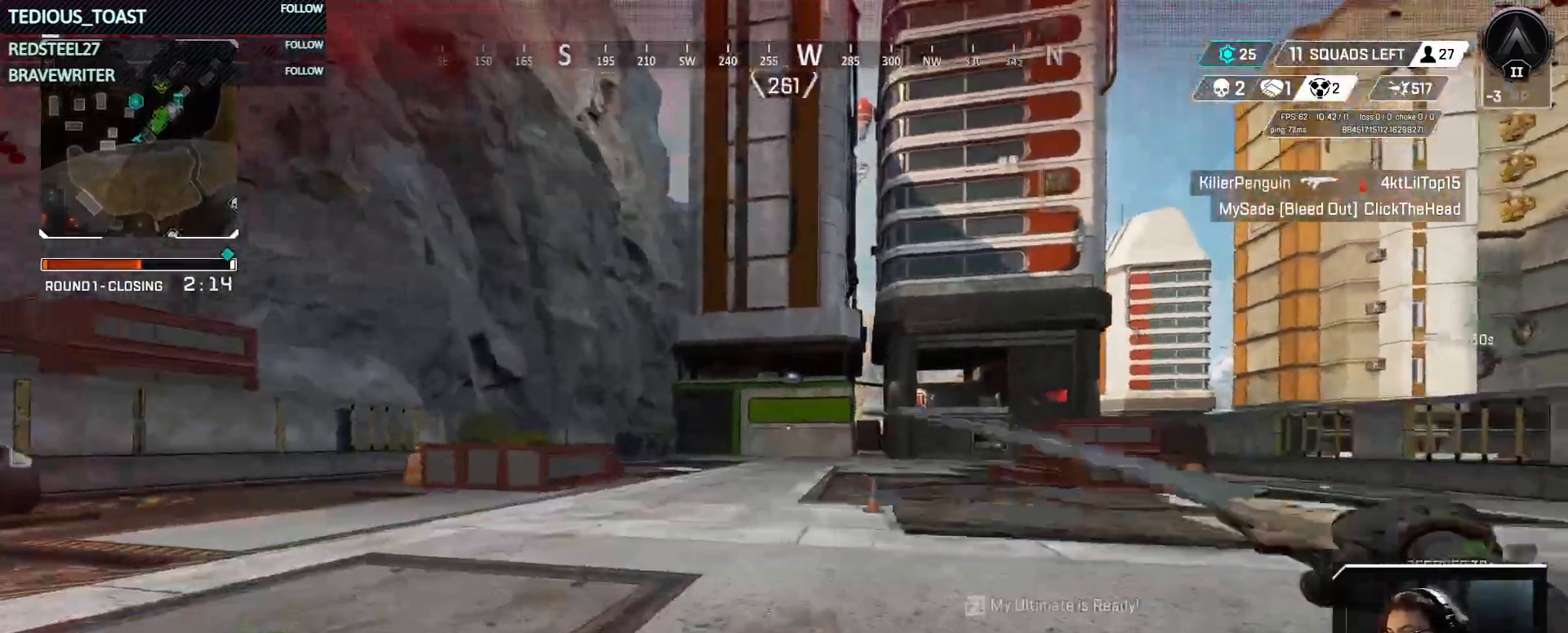
{"keys": ["d", "s"], "mouse": ["left"], "events": [[250, "mouse_left", "down"], [300, "d", "down"], [333, "mouse_left", "up"], [383, "mouse_left", "down"]]}
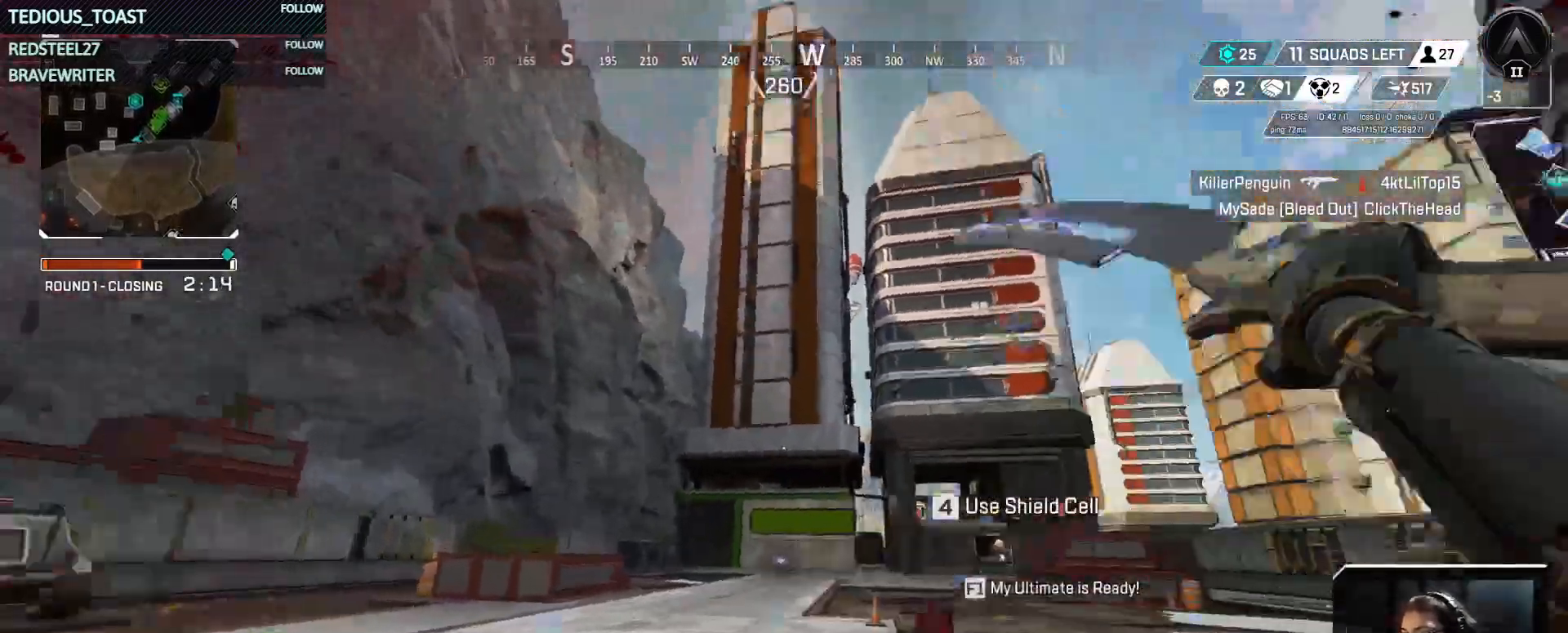
{"keys": ["w"], "mouse": [], "events": [[17, "mouse_left", "up"], [83, "mouse_left", "down"], [117, "d", "up"], [167, "mouse_left", "up"], [217, "s", "up"], [400, "w", "down"]]}
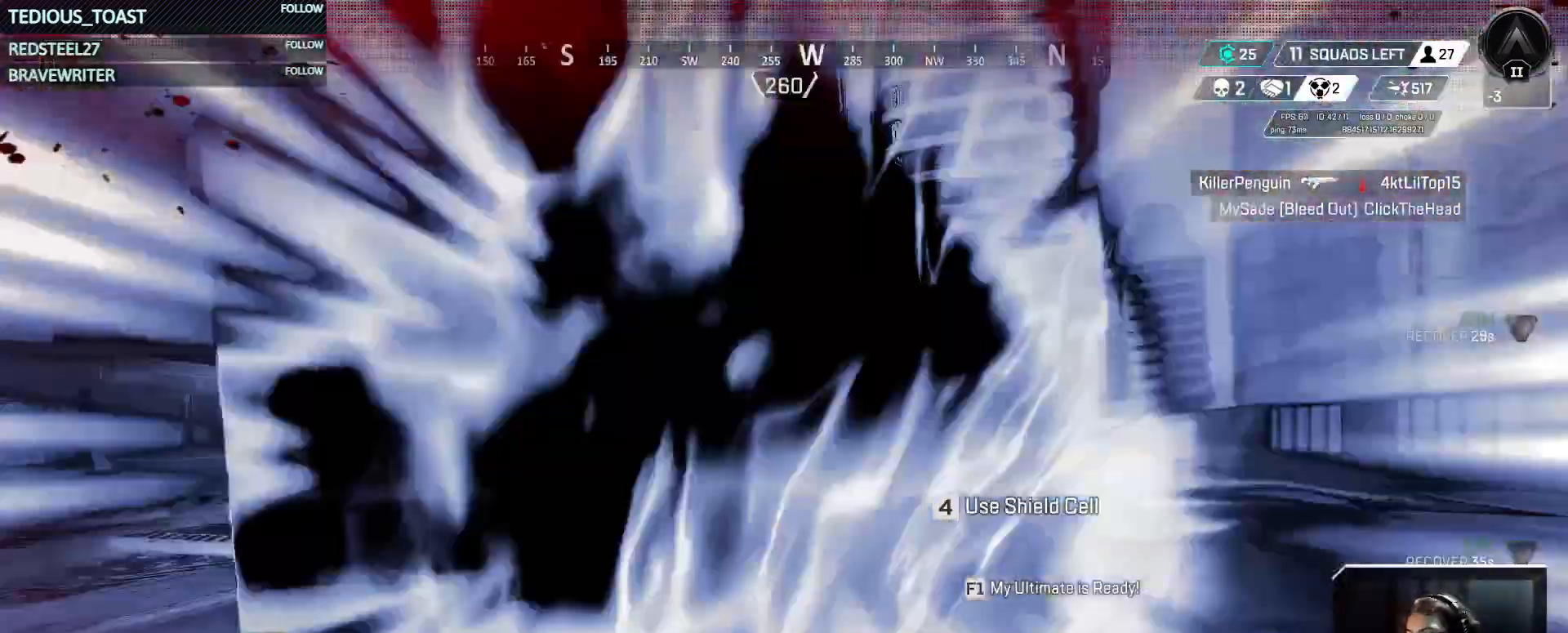
{"keys": ["w"], "mouse": [], "events": [[233, "a", "down"], [333, "a", "up"]]}
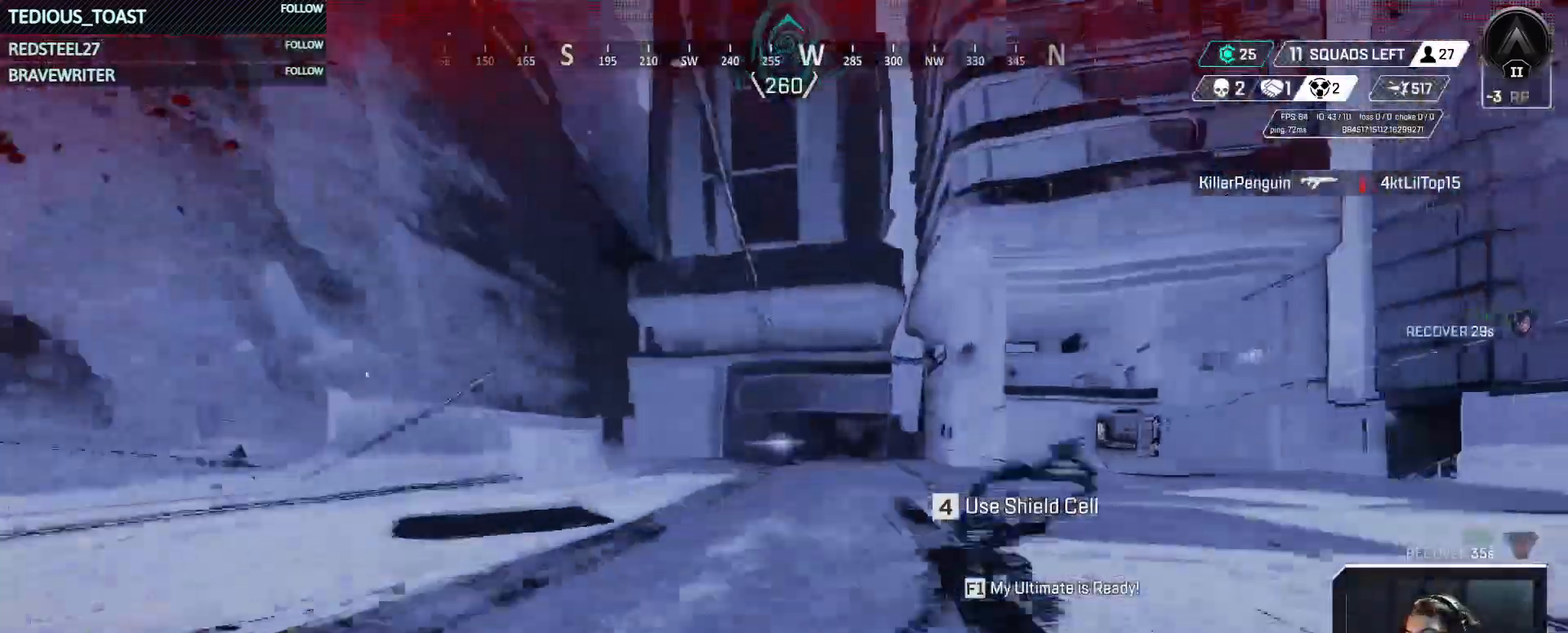
{"keys": ["w"], "mouse": [], "events": []}
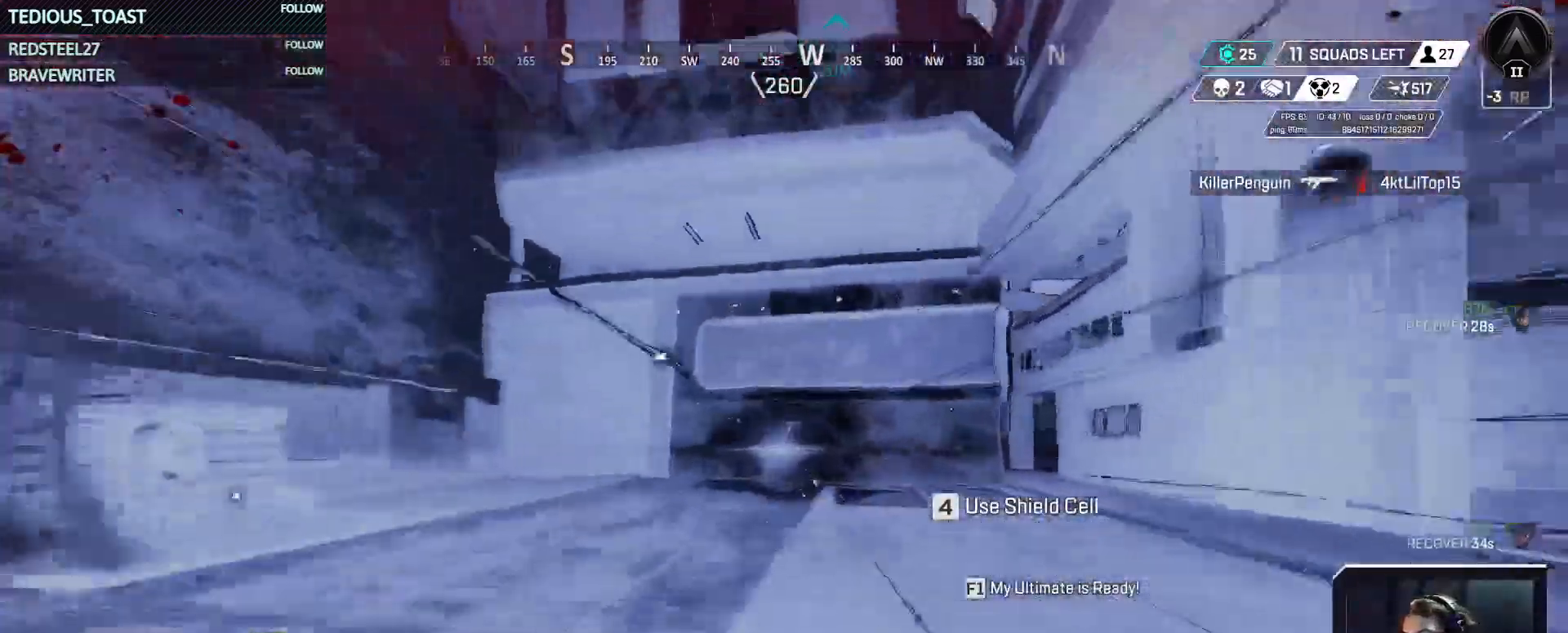
{"keys": ["w"], "mouse": [], "events": [[217, "shift", "down"], [300, "shift", "up"], [450, "shift", "down"], [500, "shift", "up"]]}
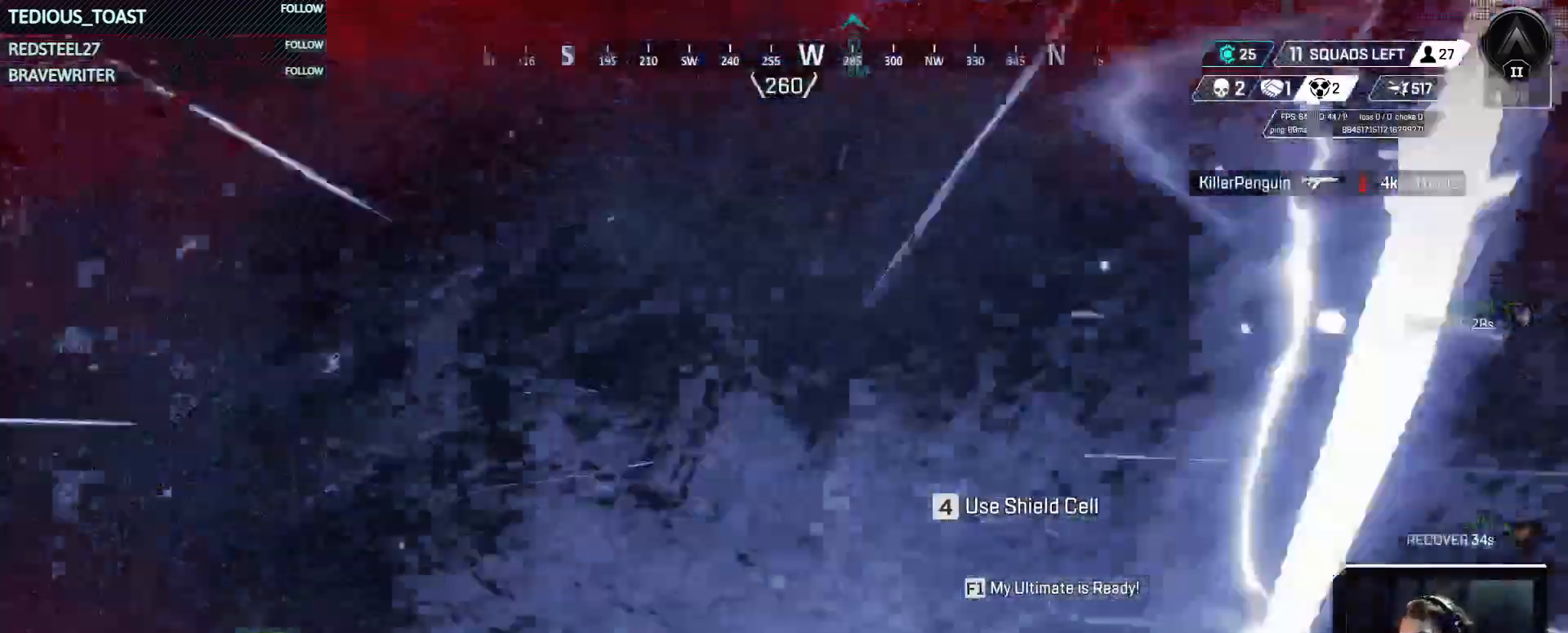
{"keys": ["w"], "mouse": [], "events": [[83, "shift", "down"], [233, "shift", "up"]]}
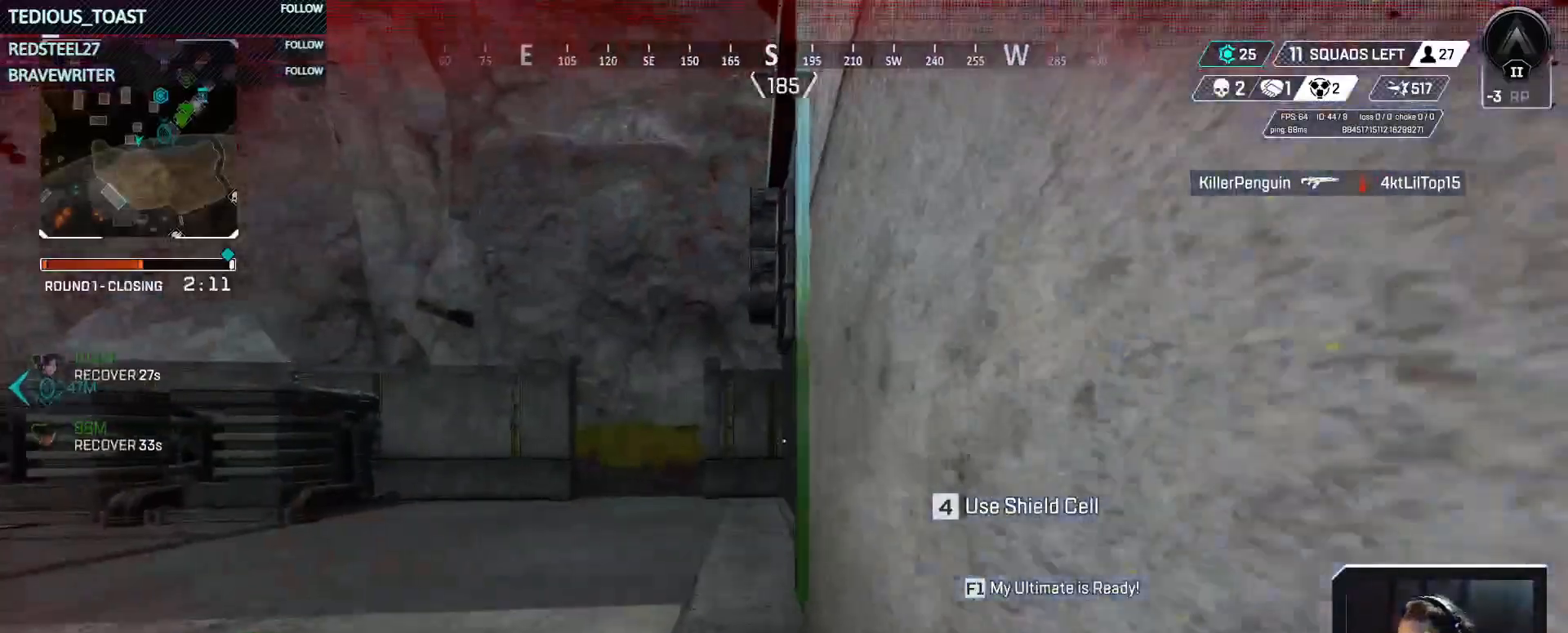
{"keys": ["ctrl", "w"], "mouse": [], "events": [[433, "ctrl", "down"]]}
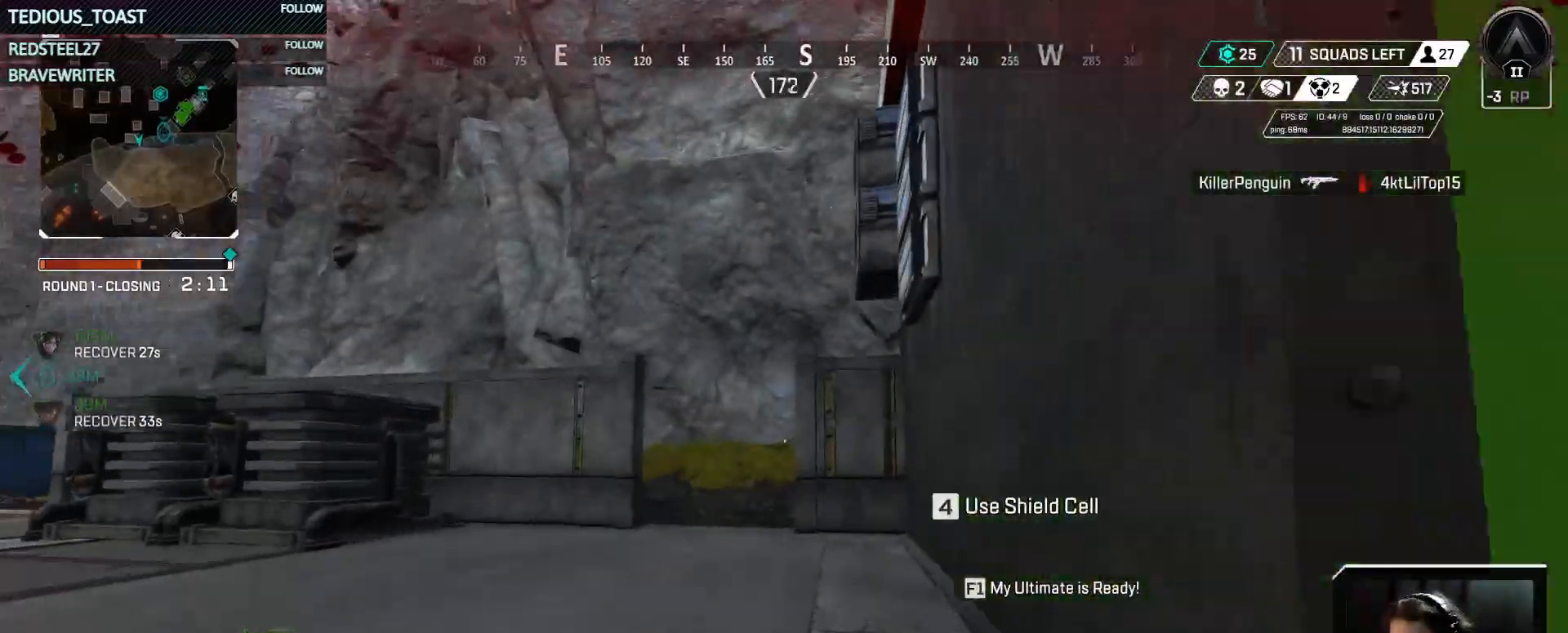
{"keys": ["ctrl", "w"], "mouse": [], "events": [[317, "space", "down"], [500, "space", "up"]]}
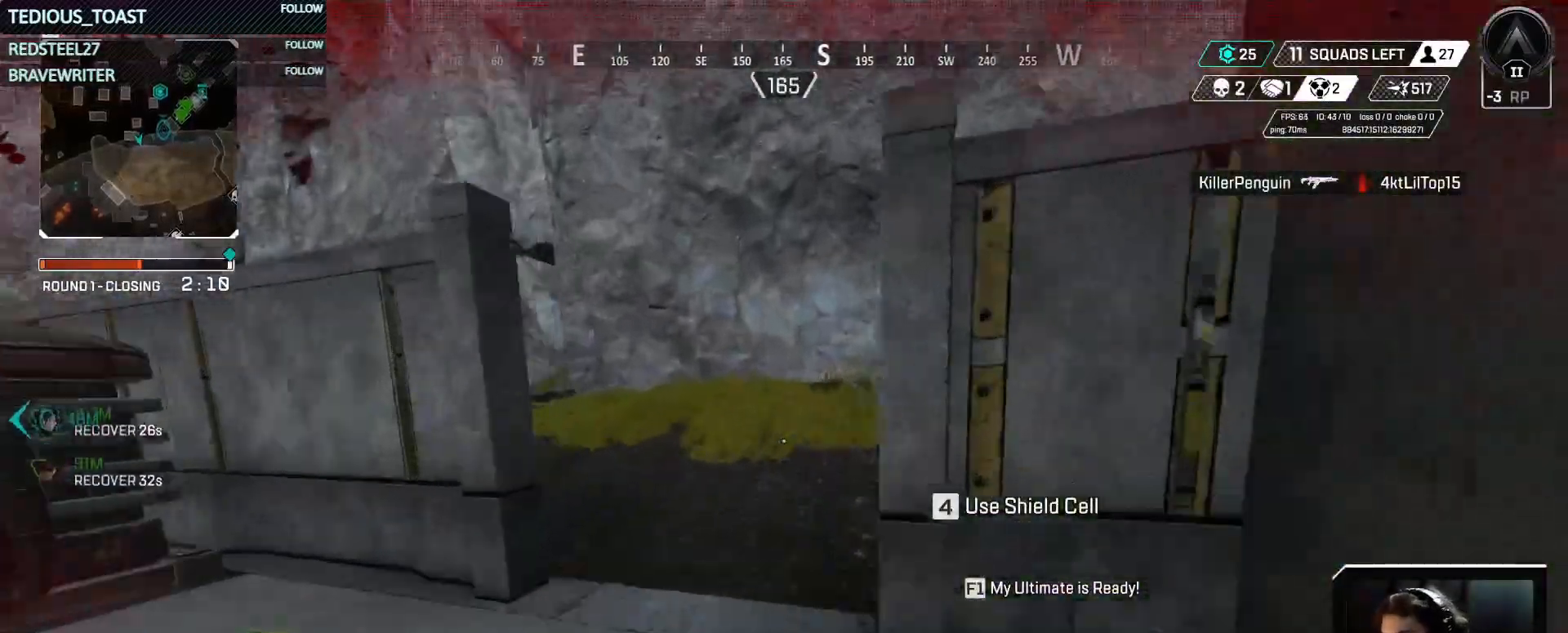
{"keys": ["shift", "w"], "mouse": [], "events": [[183, "a", "down"], [283, "ctrl", "up"], [367, "a", "up"], [417, "shift", "down"]]}
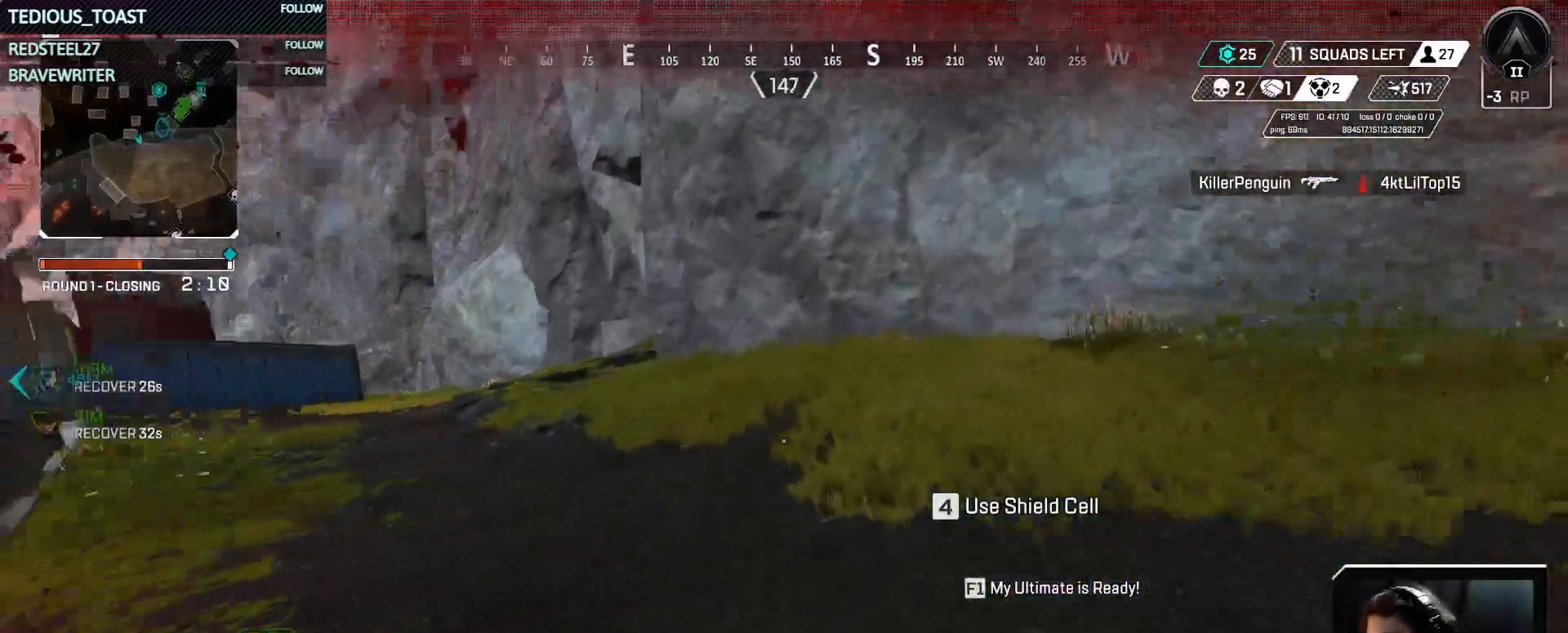
{"keys": ["w"], "mouse": [], "events": [[67, "shift", "up"]]}
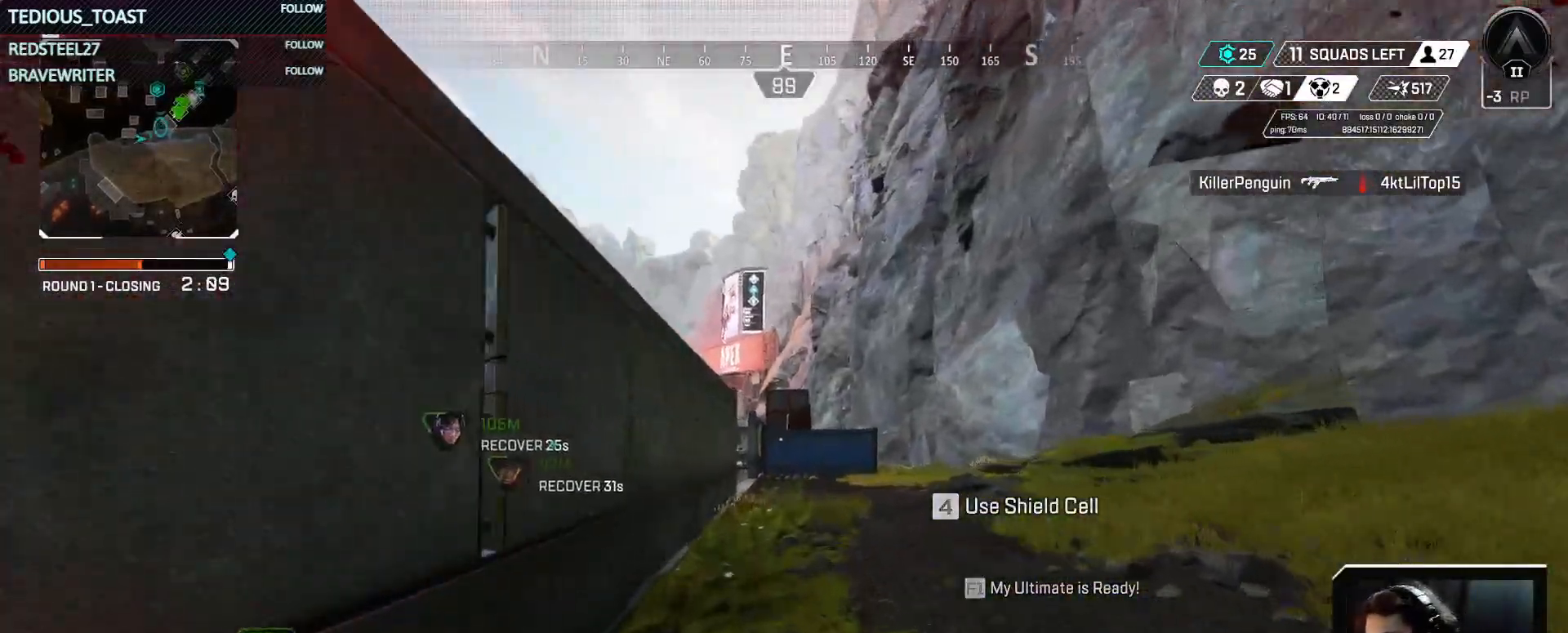
{"keys": ["w"], "mouse": [], "events": []}
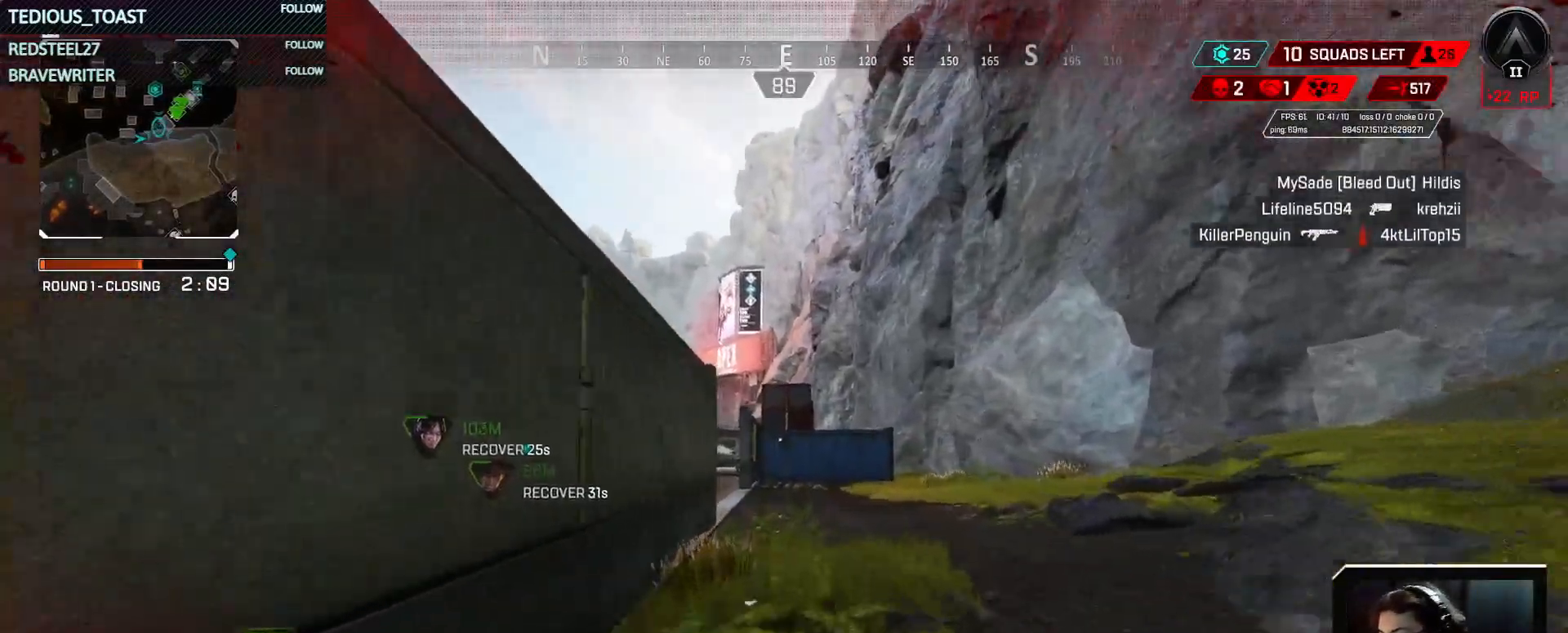
{"keys": ["w"], "mouse": [], "events": []}
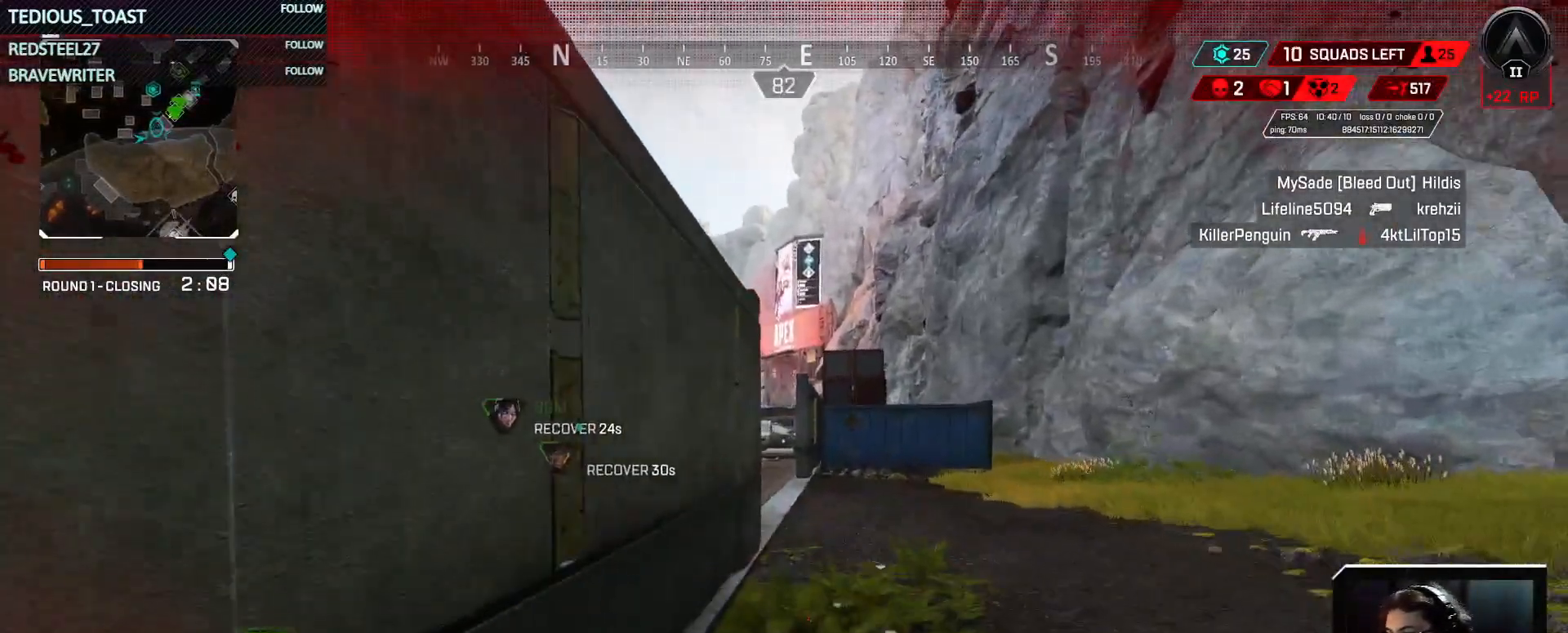
{"keys": ["w"], "mouse": [], "events": [[300, "shift", "down"], [433, "shift", "up"]]}
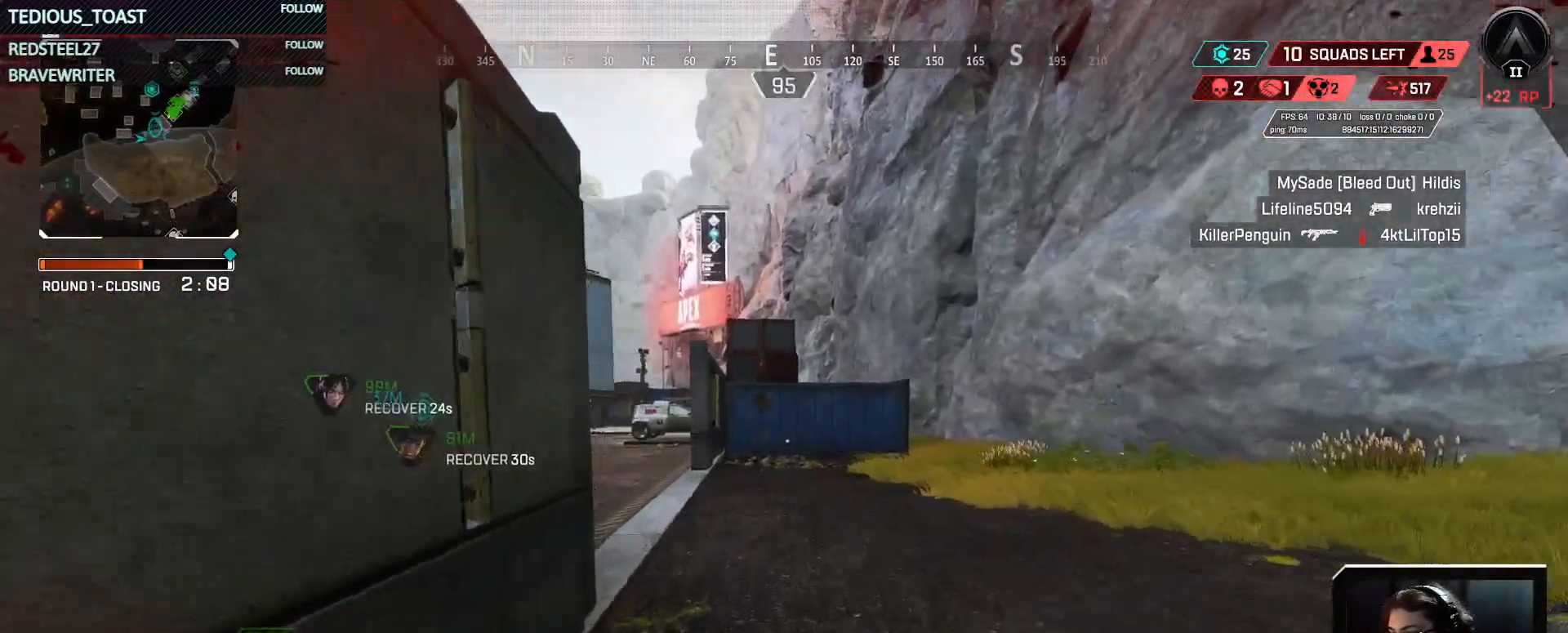
{"keys": ["w"], "mouse": [], "events": []}
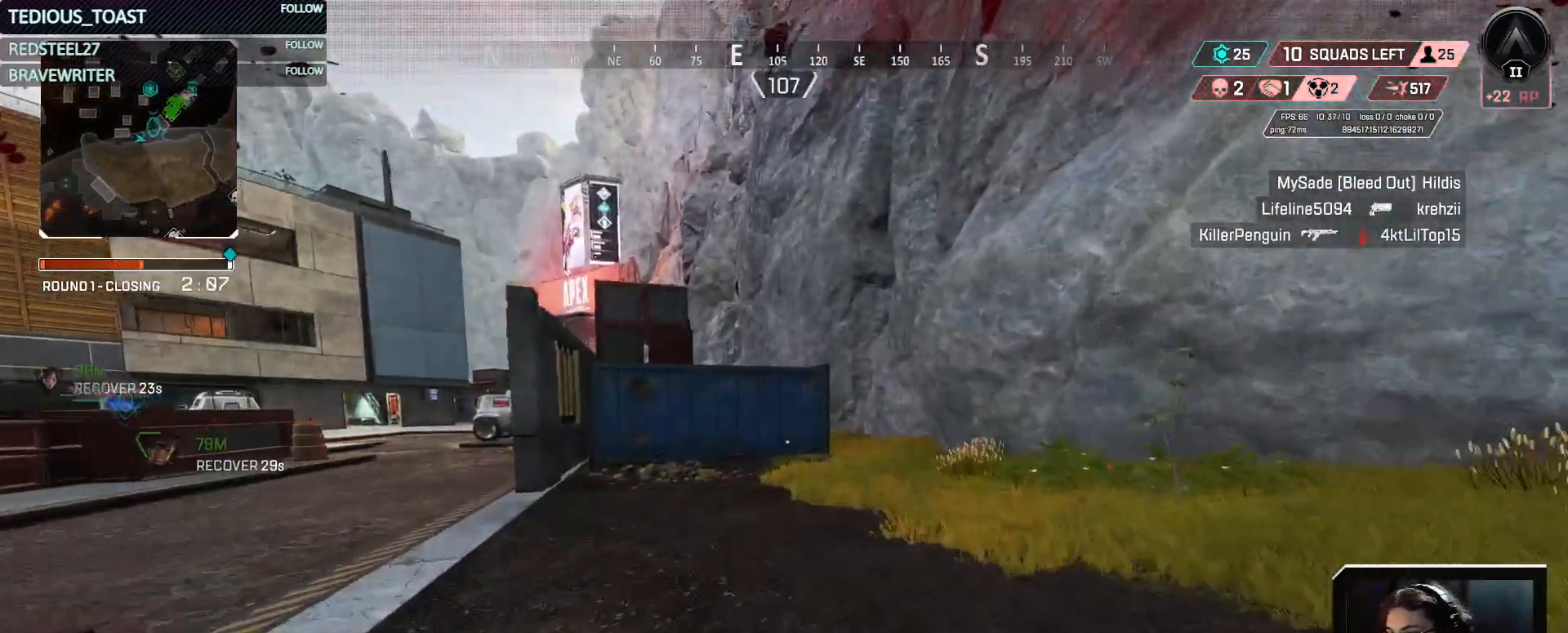
{"keys": ["ctrl", "space", "w"], "mouse": [], "events": [[100, "ctrl", "down"], [367, "space", "down"]]}
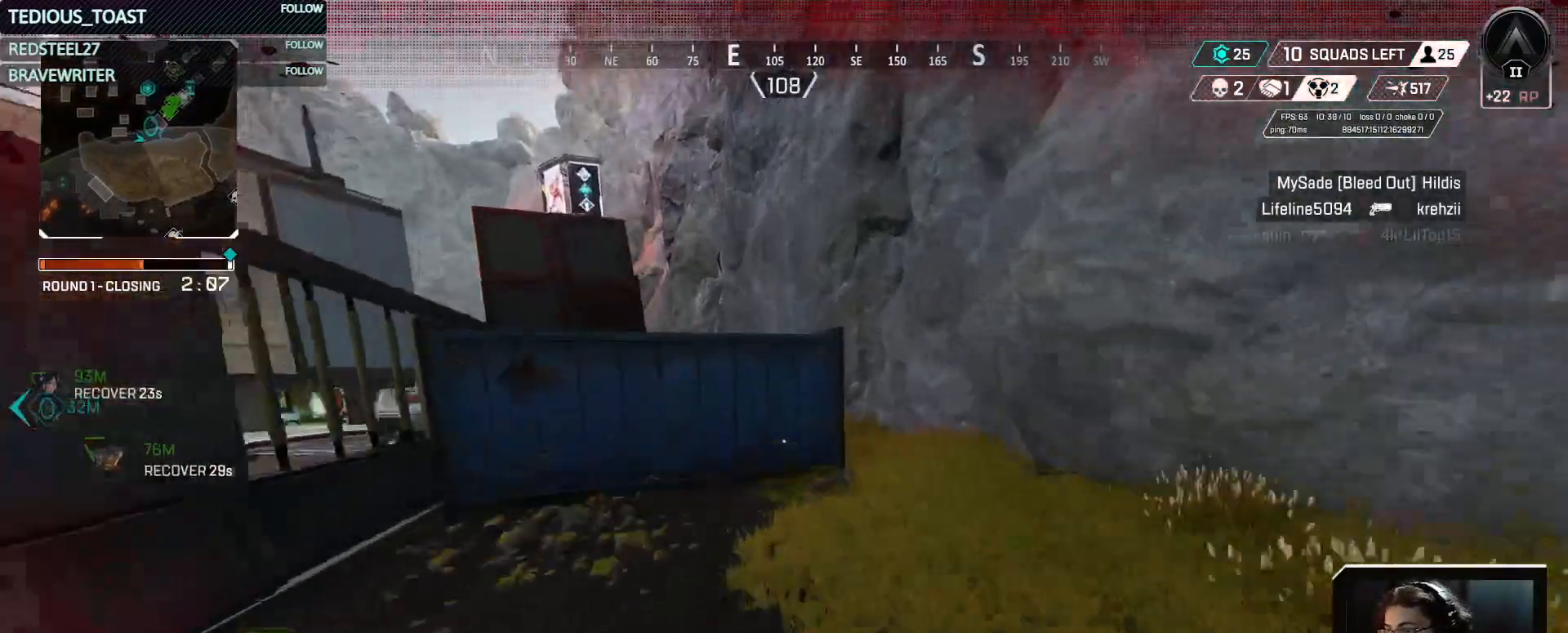
{"keys": ["shift", "t", "w"], "mouse": [], "events": [[67, "space", "up"], [150, "t", "down"], [300, "ctrl", "up"], [483, "shift", "down"]]}
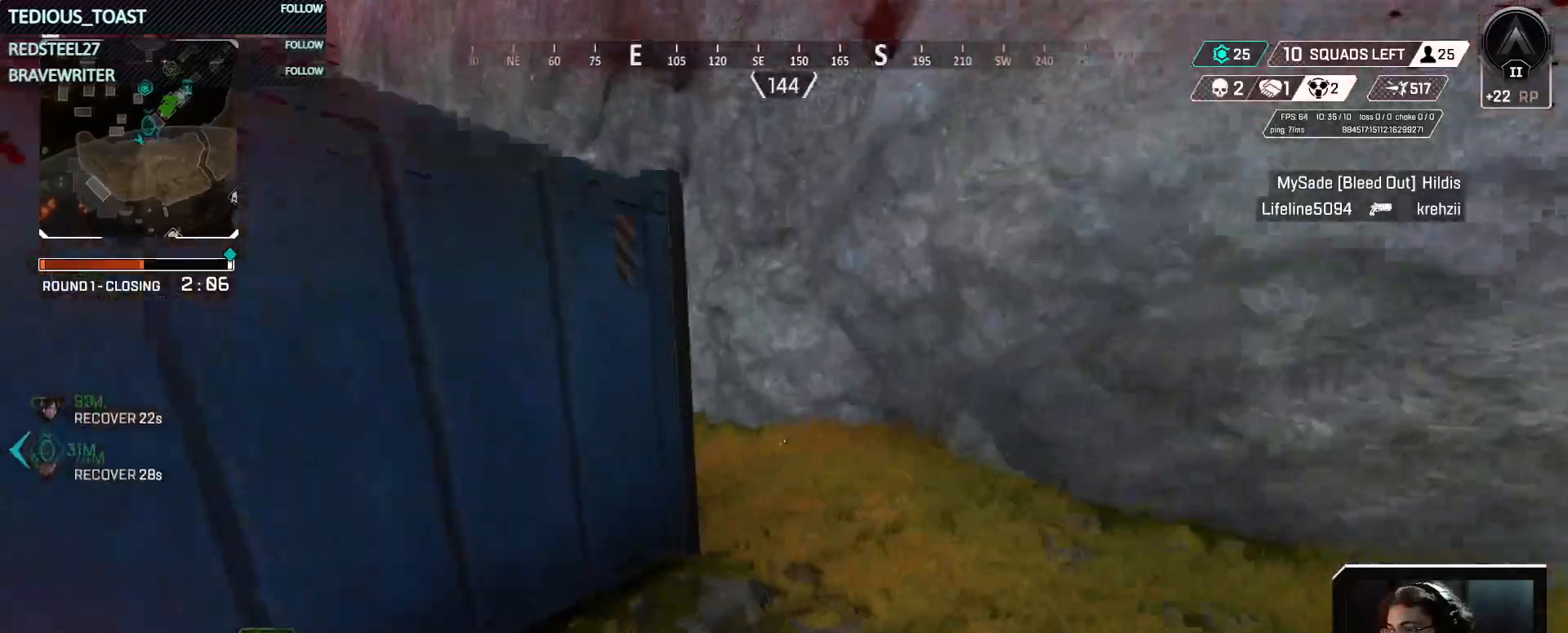
{"keys": ["t", "w"], "mouse": [], "events": [[83, "shift", "up"]]}
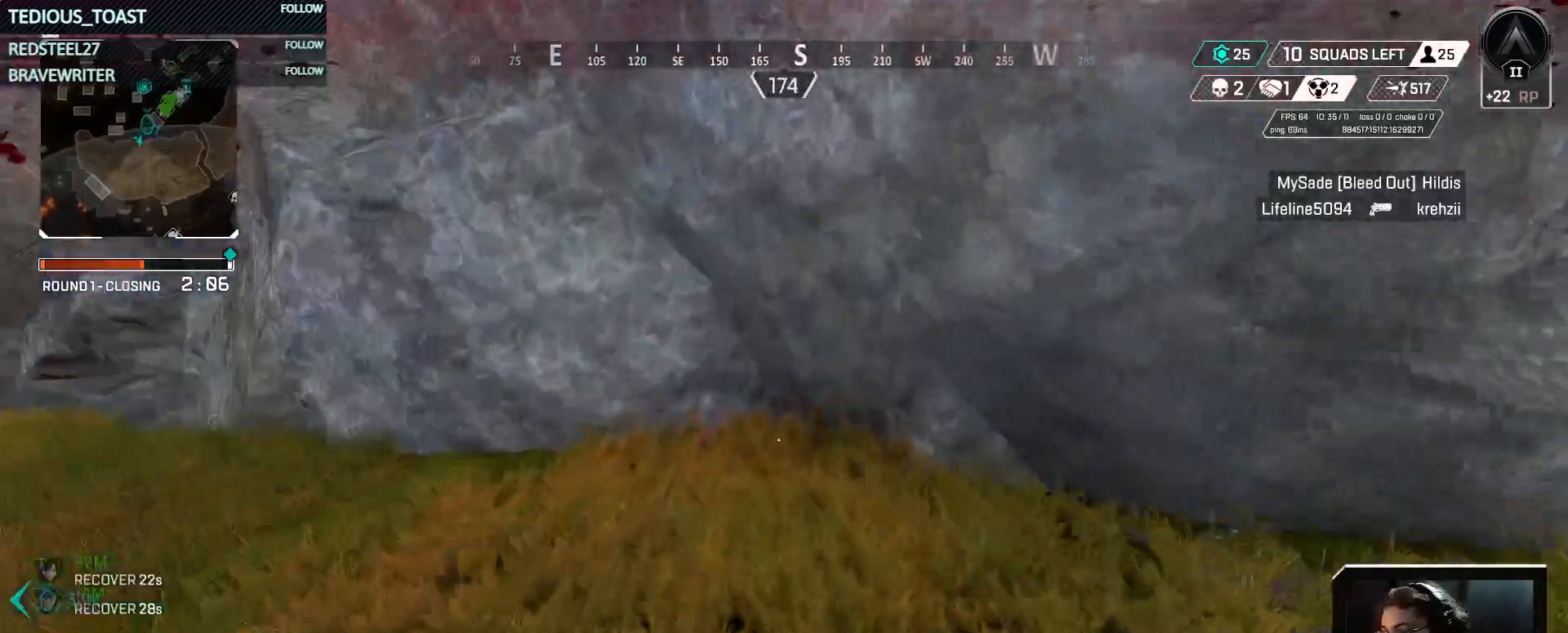
{"keys": ["w"], "mouse": [], "events": [[100, "t", "up"]]}
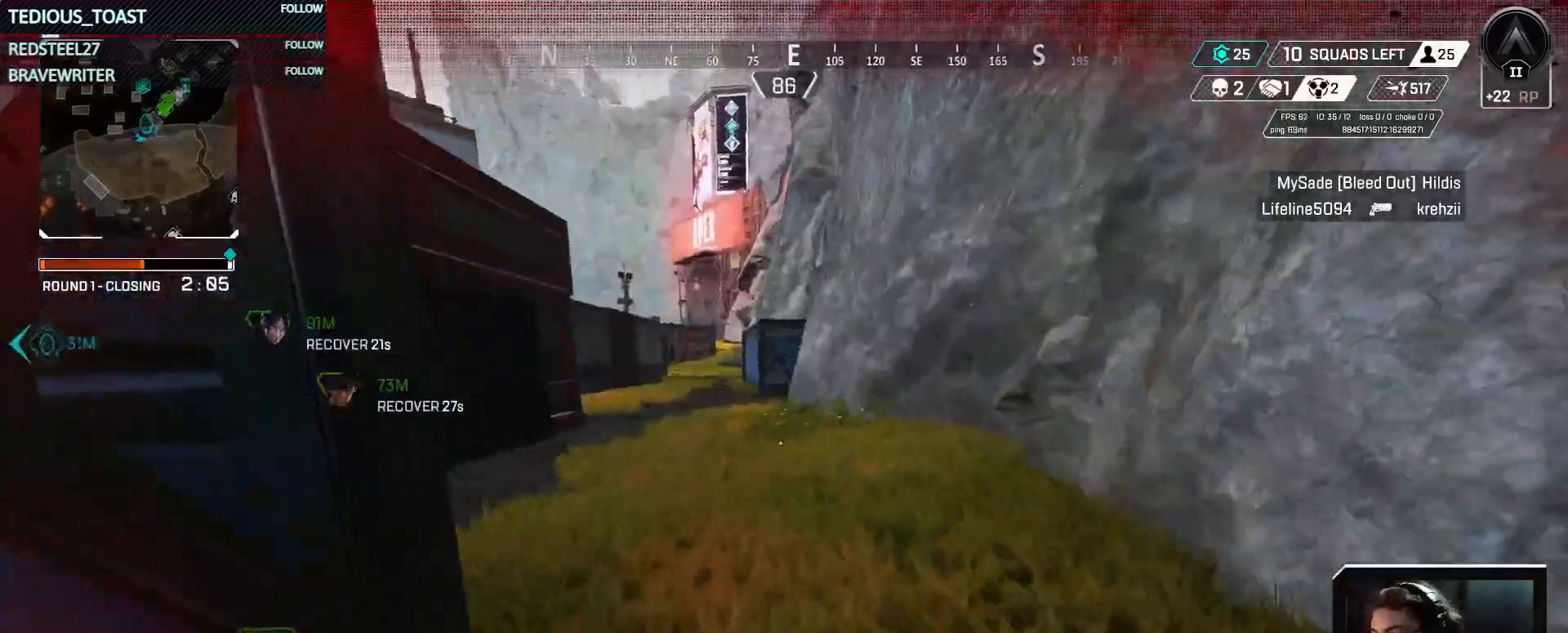
{"keys": ["w"], "mouse": [], "events": []}
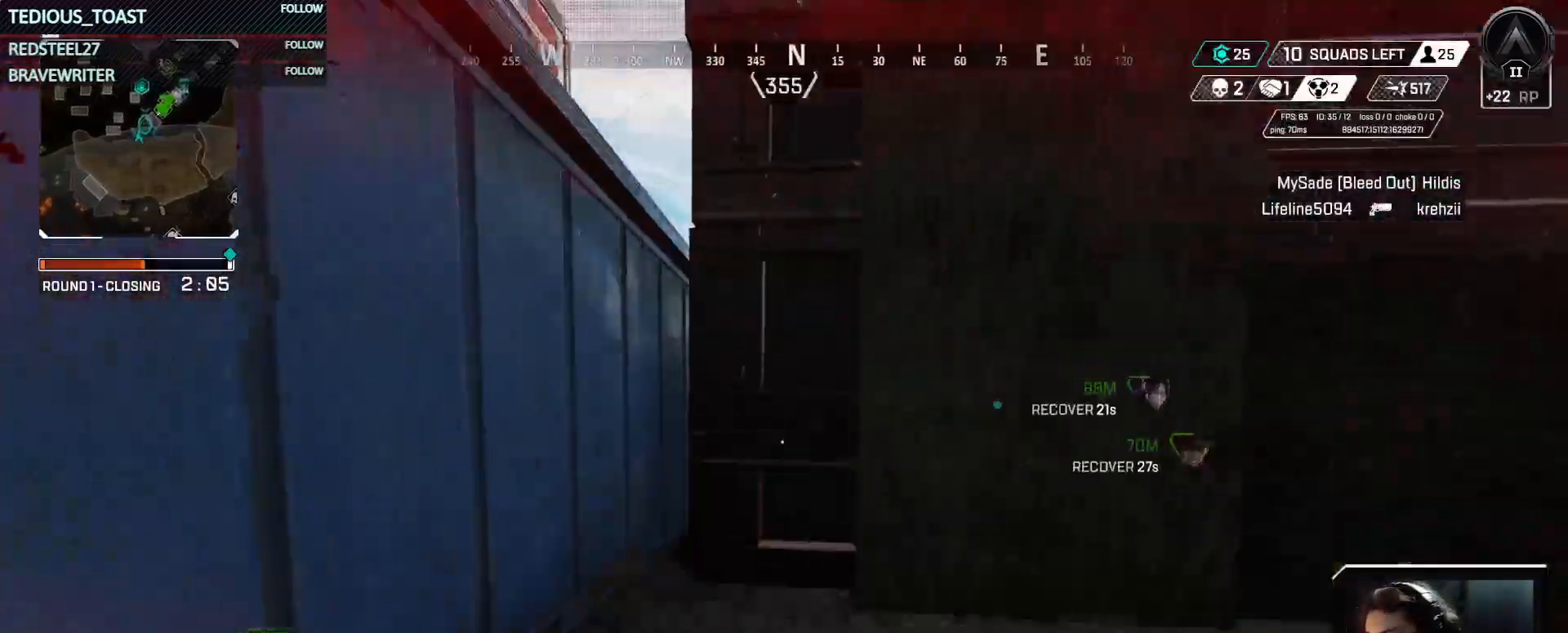
{"keys": ["w"], "mouse": [], "events": [[217, "space", "down"], [367, "space", "up"]]}